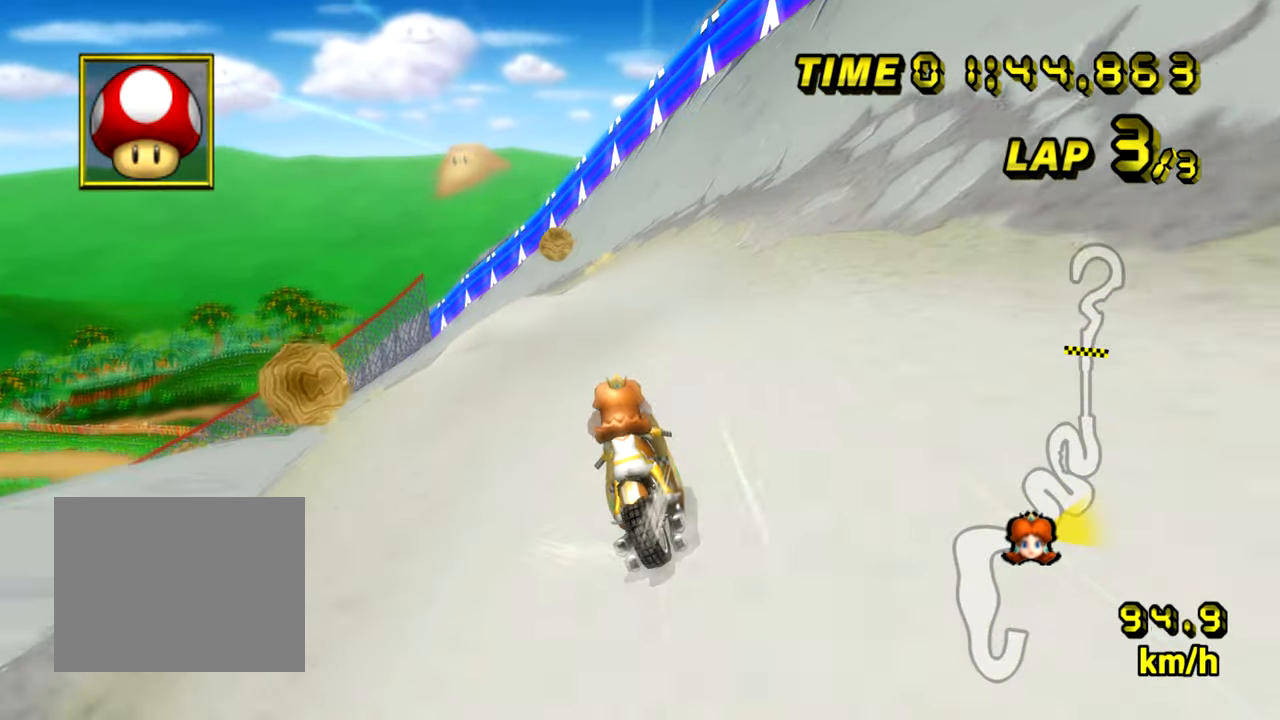
Gameplay with a controller (Nintendo layout); each line is a JSON object with the inputs held at the frame after it. "events" lists button and stick changes between this image and that frame as [ms after this image, input, new state], when the widget could be followed in between. Not read: L3 R3.
{"buttons": ["A", "R1"], "left_stick": "left", "events": [[34, "left_stick", "center"], [334, "R1", "down"], [351, "left_stick", "left"]]}
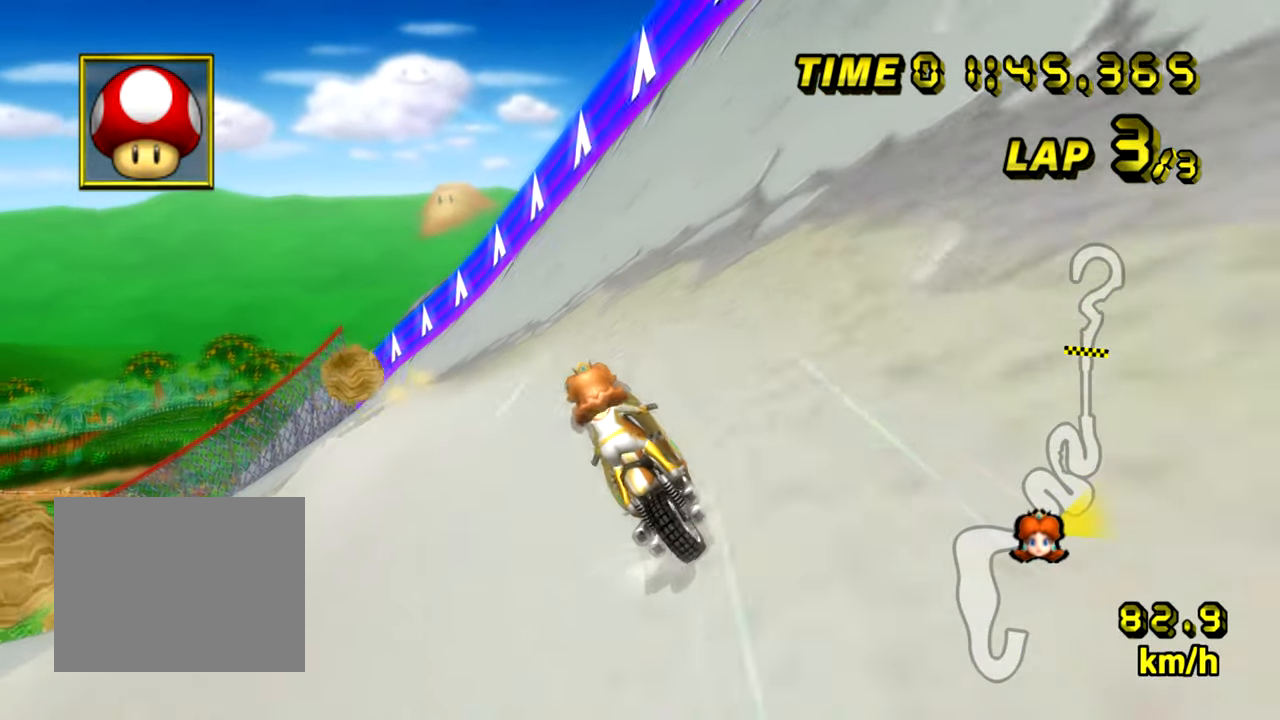
{"buttons": ["A", "R1"], "left_stick": "center", "events": [[66, "left_stick", "center"], [200, "left_stick", "left"], [350, "left_stick", "center"]]}
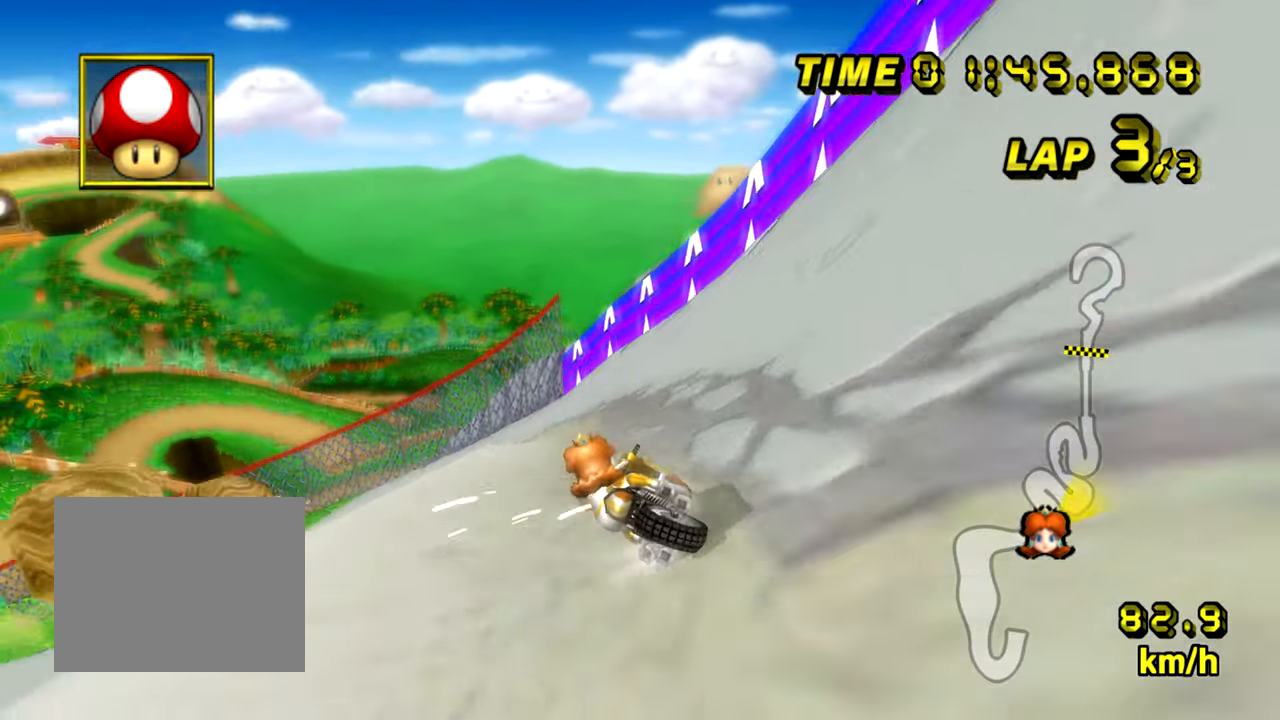
{"buttons": ["A"], "left_stick": "center", "events": [[50, "R1", "up"], [100, "L1", "down"], [150, "L1", "up"]]}
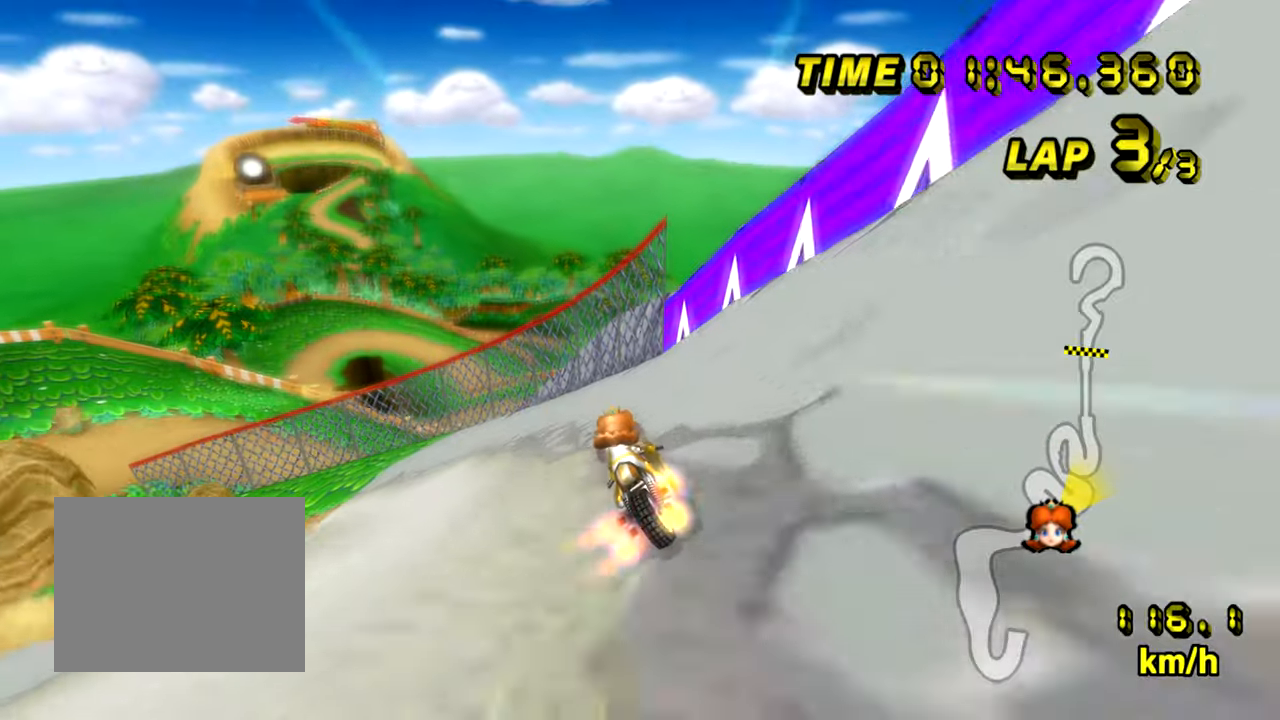
{"buttons": ["A", "R1"], "left_stick": "right", "events": [[250, "left_stick", "right"], [383, "R1", "down"]]}
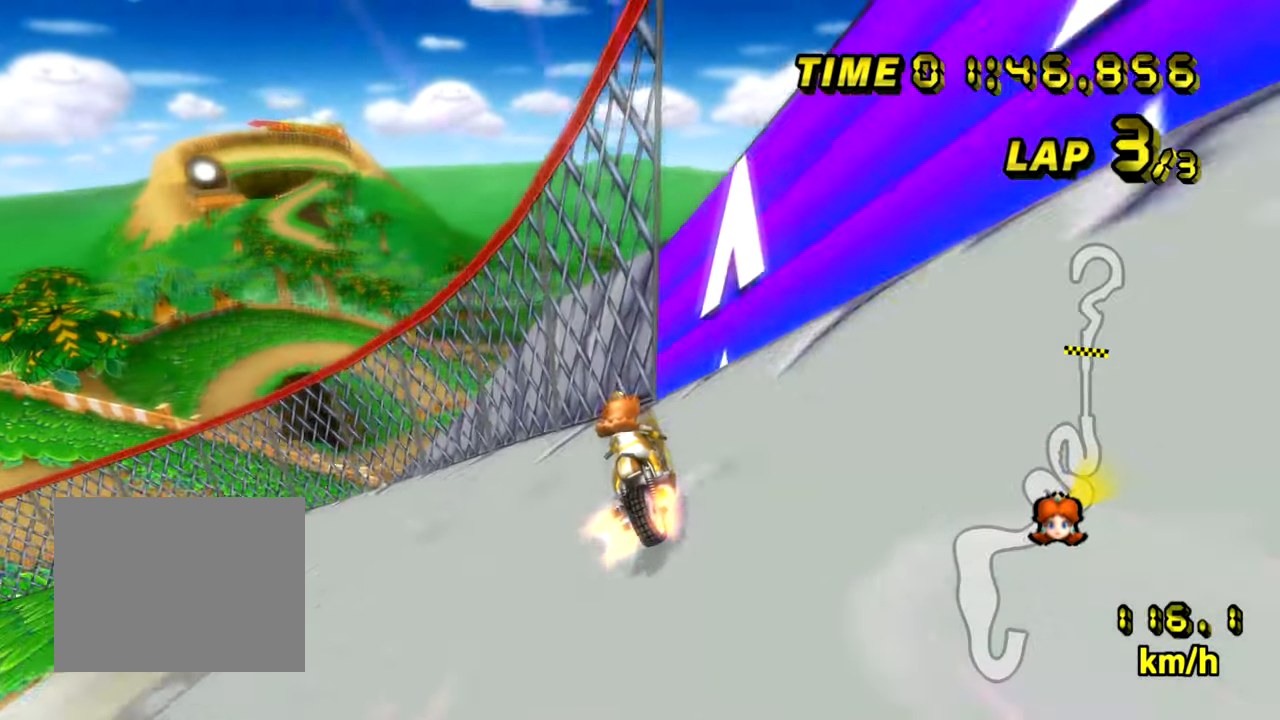
{"buttons": ["A"], "left_stick": "left", "events": [[67, "left_stick", "left"], [284, "R1", "up"], [301, "A", "up"], [484, "A", "down"]]}
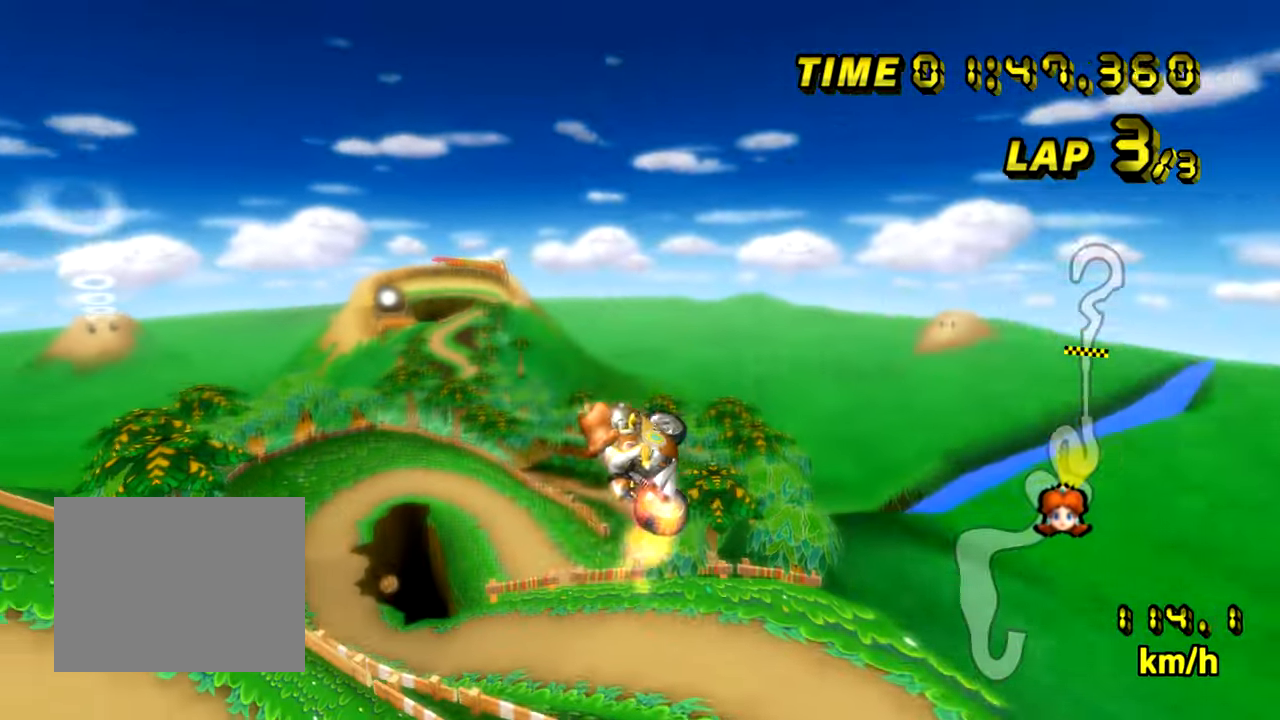
{"buttons": ["A"], "left_stick": "left", "events": []}
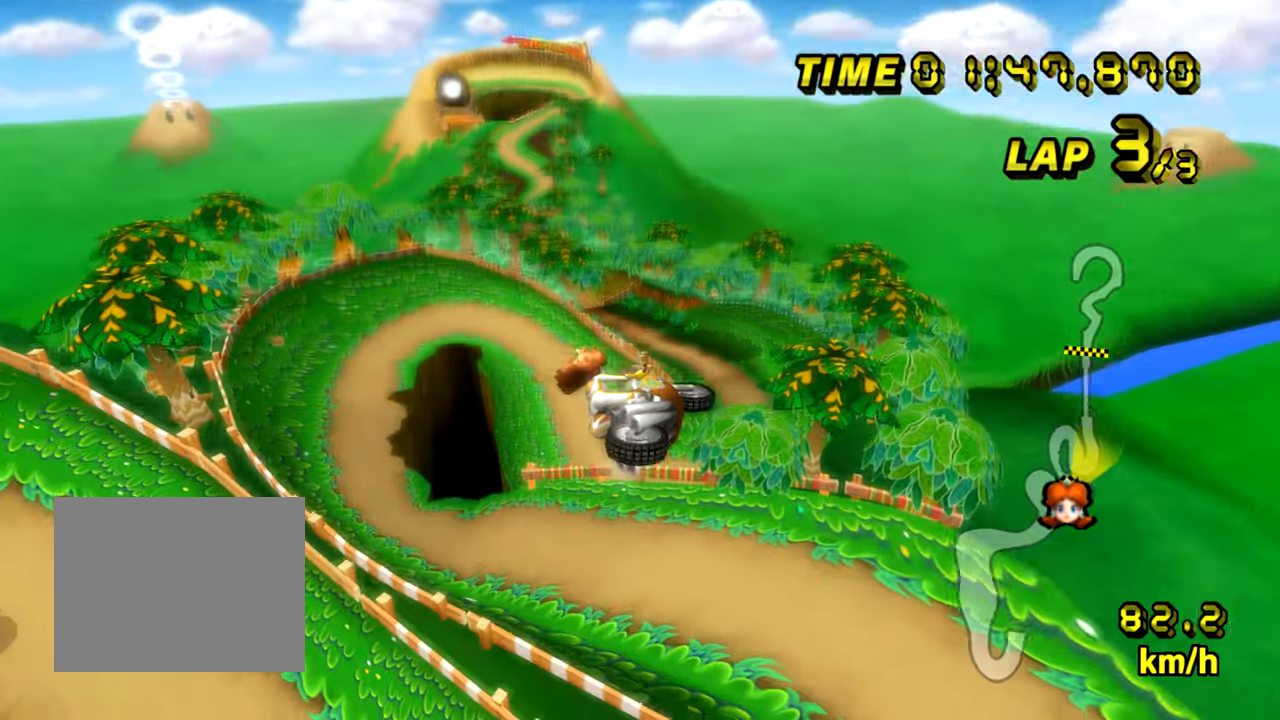
{"buttons": ["A"], "left_stick": "left", "events": []}
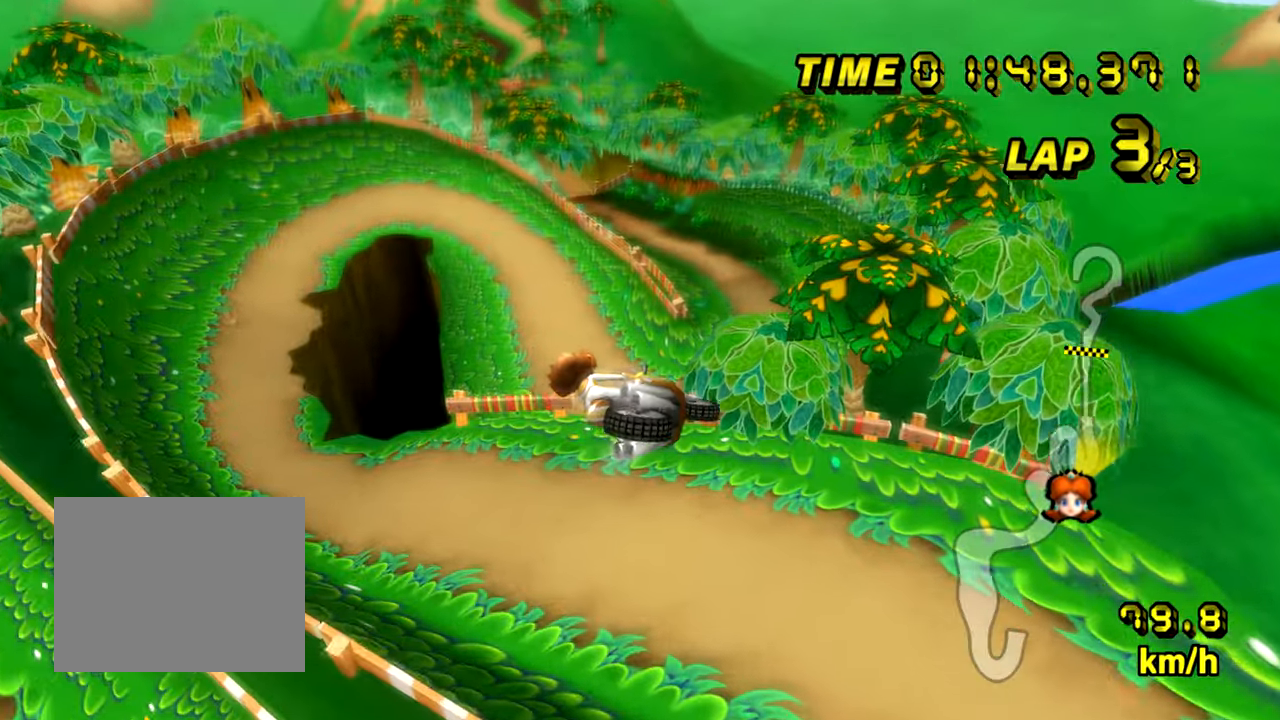
{"buttons": ["A"], "left_stick": "left", "events": []}
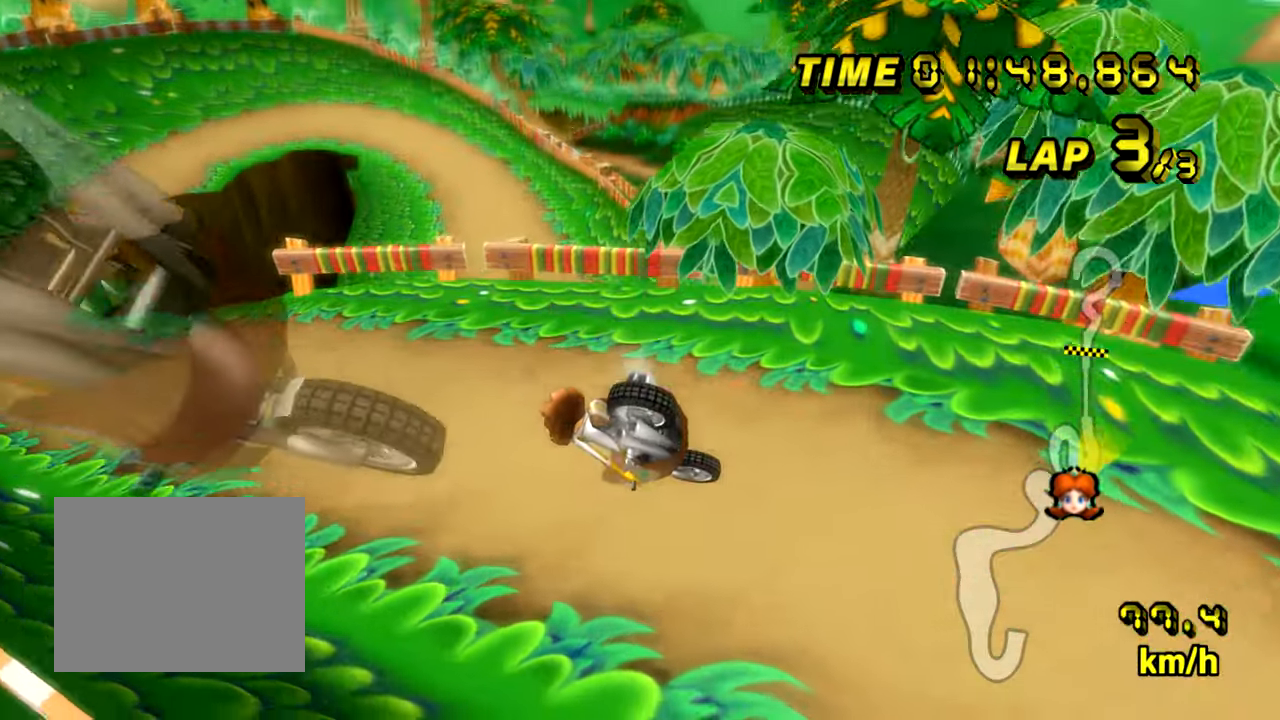
{"buttons": ["A"], "left_stick": "center", "events": [[501, "left_stick", "center"]]}
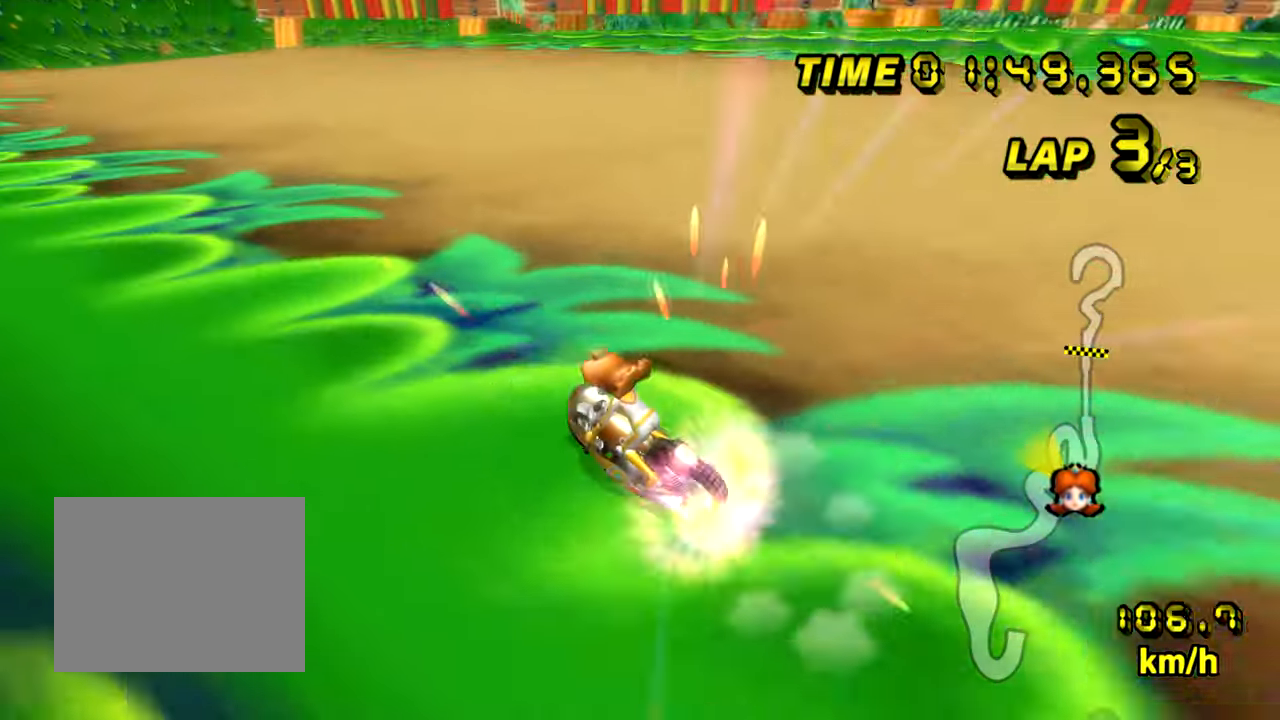
{"buttons": ["A", "R1"], "left_stick": "left", "events": [[16, "R1", "down"], [16, "left_stick", "right"], [200, "R1", "up"], [433, "R1", "down"], [500, "left_stick", "left"]]}
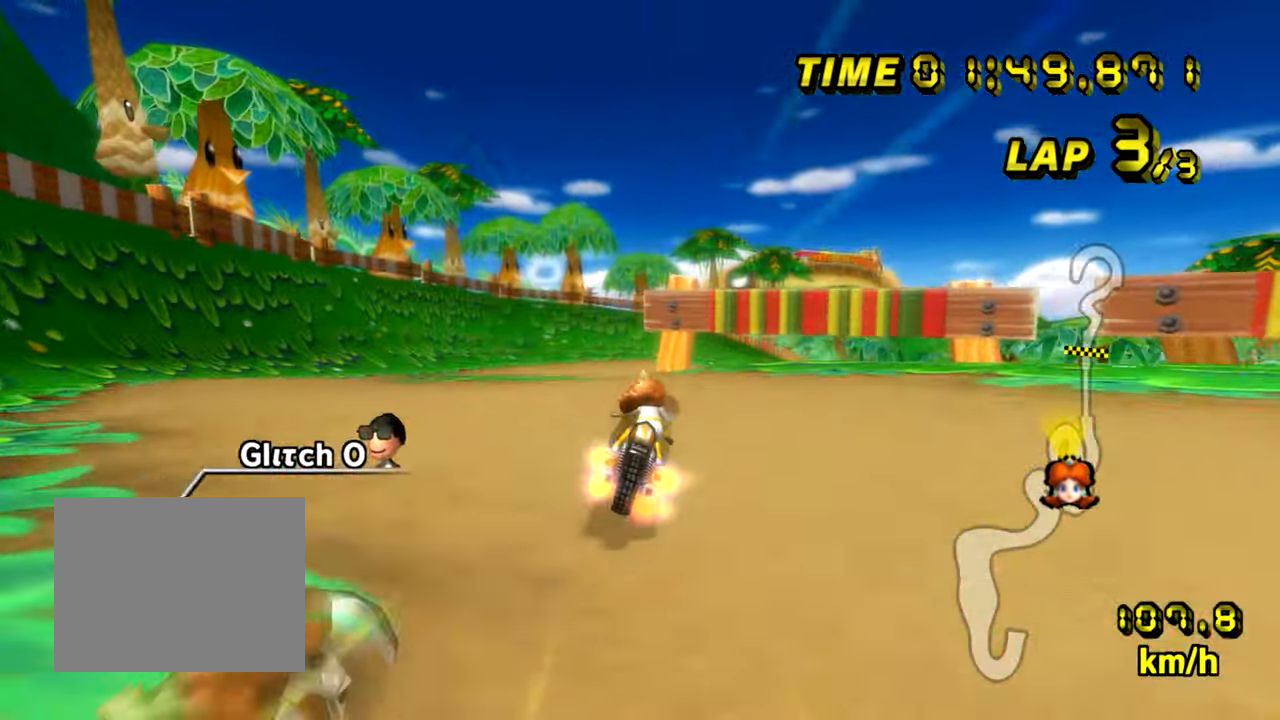
{"buttons": ["A", "R1"], "left_stick": "right", "events": [[217, "left_stick", "right"]]}
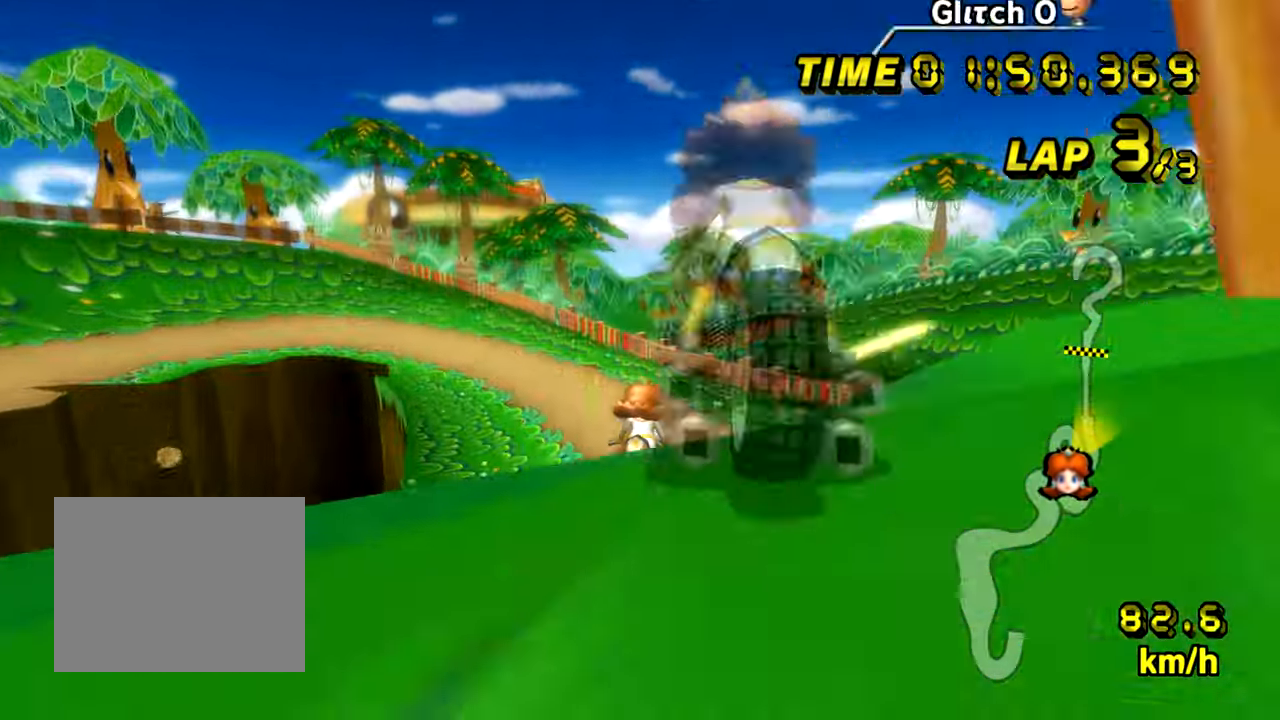
{"buttons": ["A", "R1"], "left_stick": "down-right", "events": [[117, "left_stick", "down-right"]]}
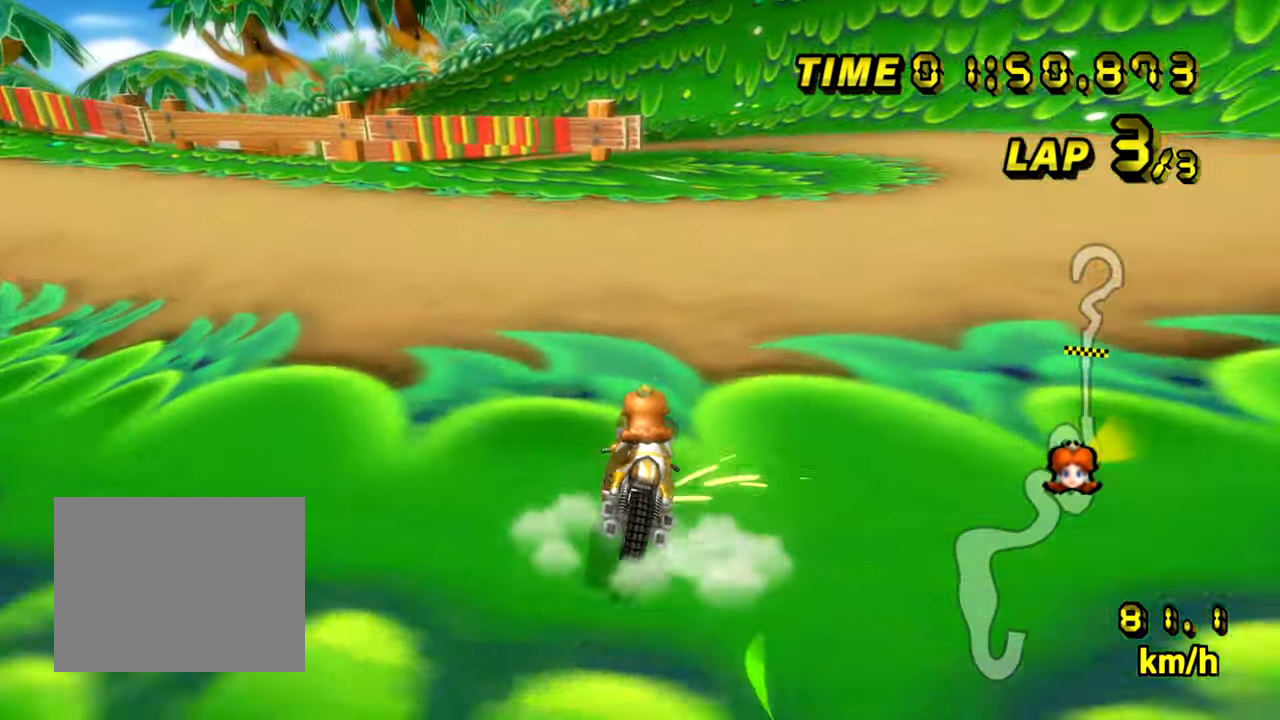
{"buttons": ["A", "R1"], "left_stick": "down-left", "events": [[167, "left_stick", "center"], [317, "left_stick", "left"], [417, "left_stick", "down-left"]]}
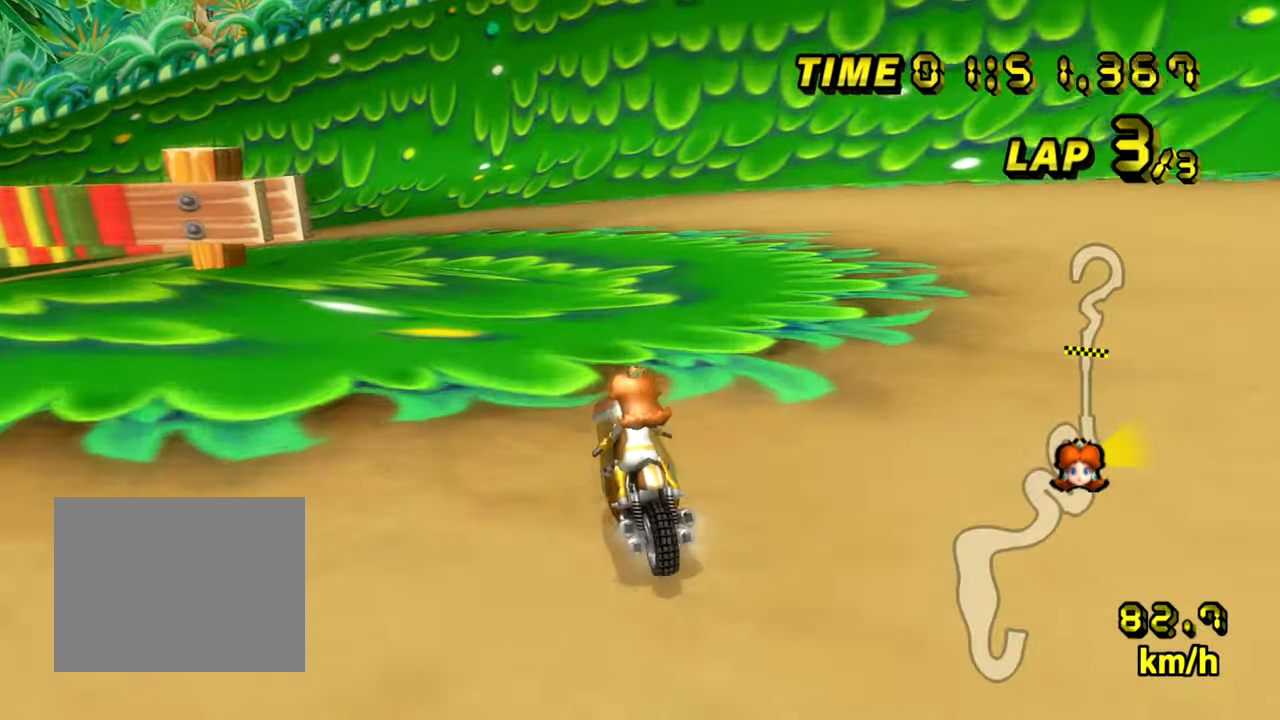
{"buttons": ["A", "R1"], "left_stick": "down-left", "events": []}
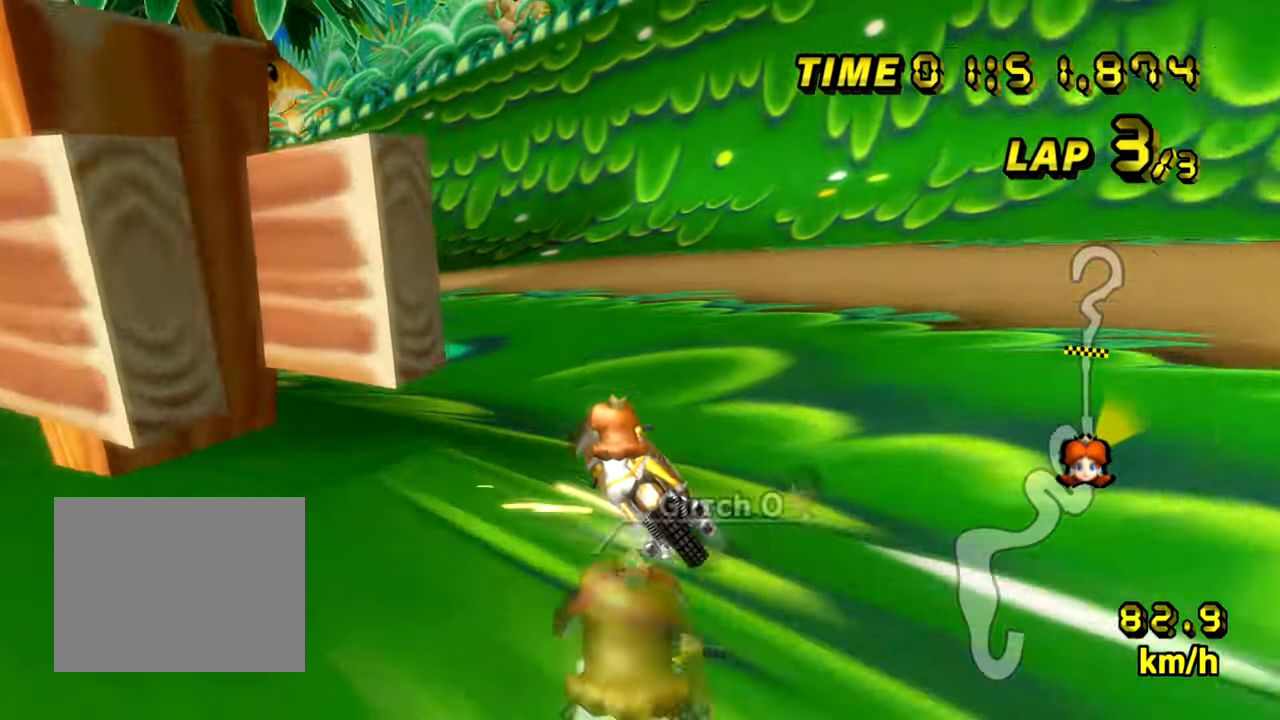
{"buttons": ["A", "R1"], "left_stick": "left", "events": [[67, "left_stick", "left"]]}
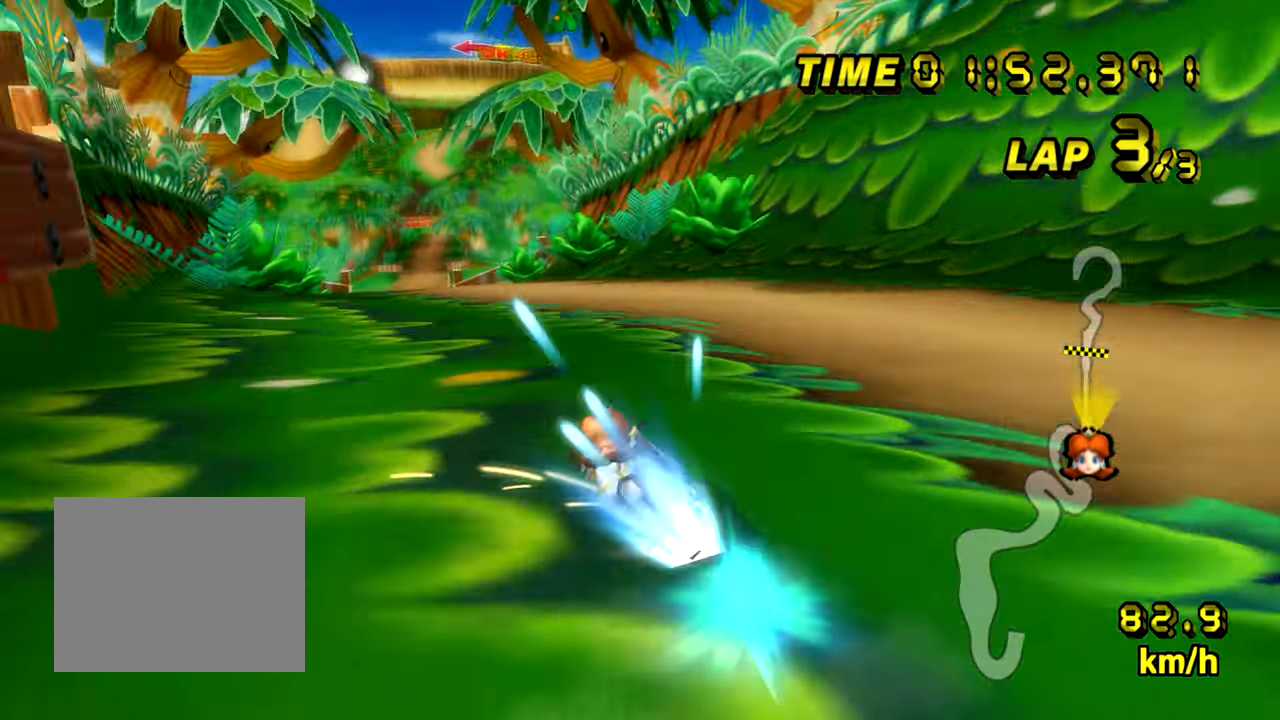
{"buttons": ["A"], "left_stick": "right", "events": [[133, "left_stick", "center"], [183, "R1", "up"], [267, "left_stick", "right"]]}
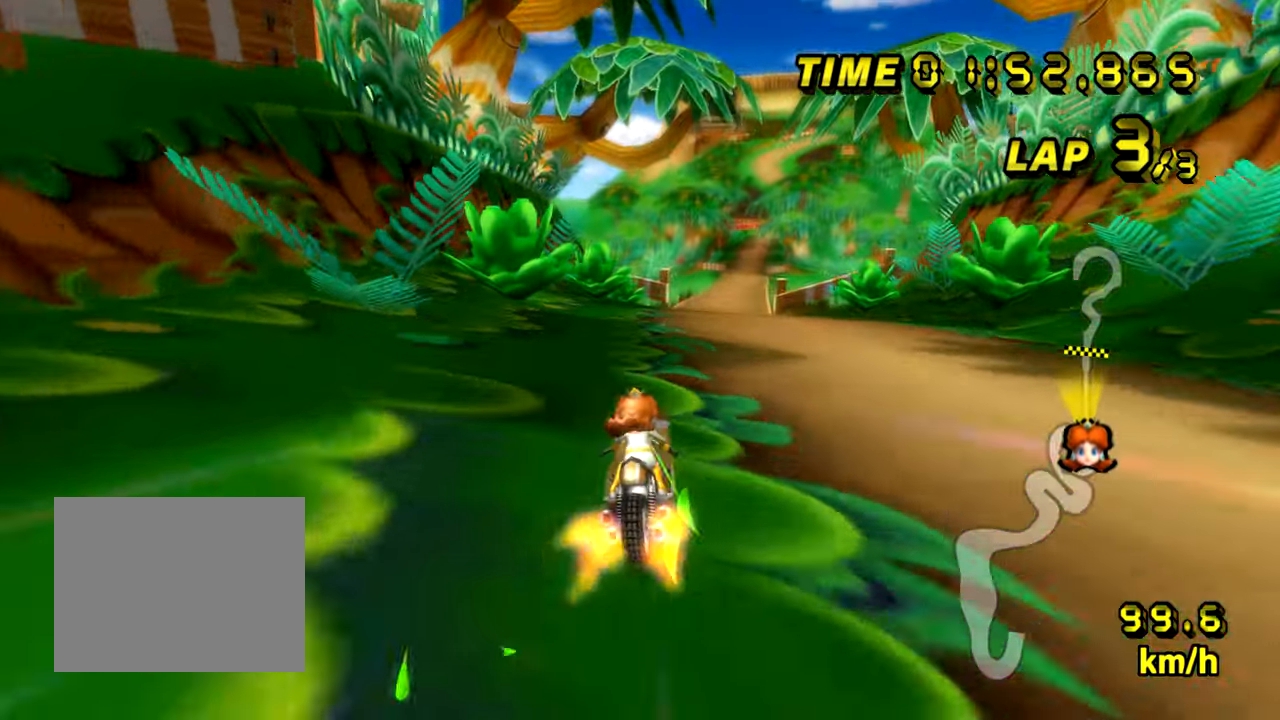
{"buttons": ["A"], "left_stick": "center", "events": [[167, "left_stick", "center"]]}
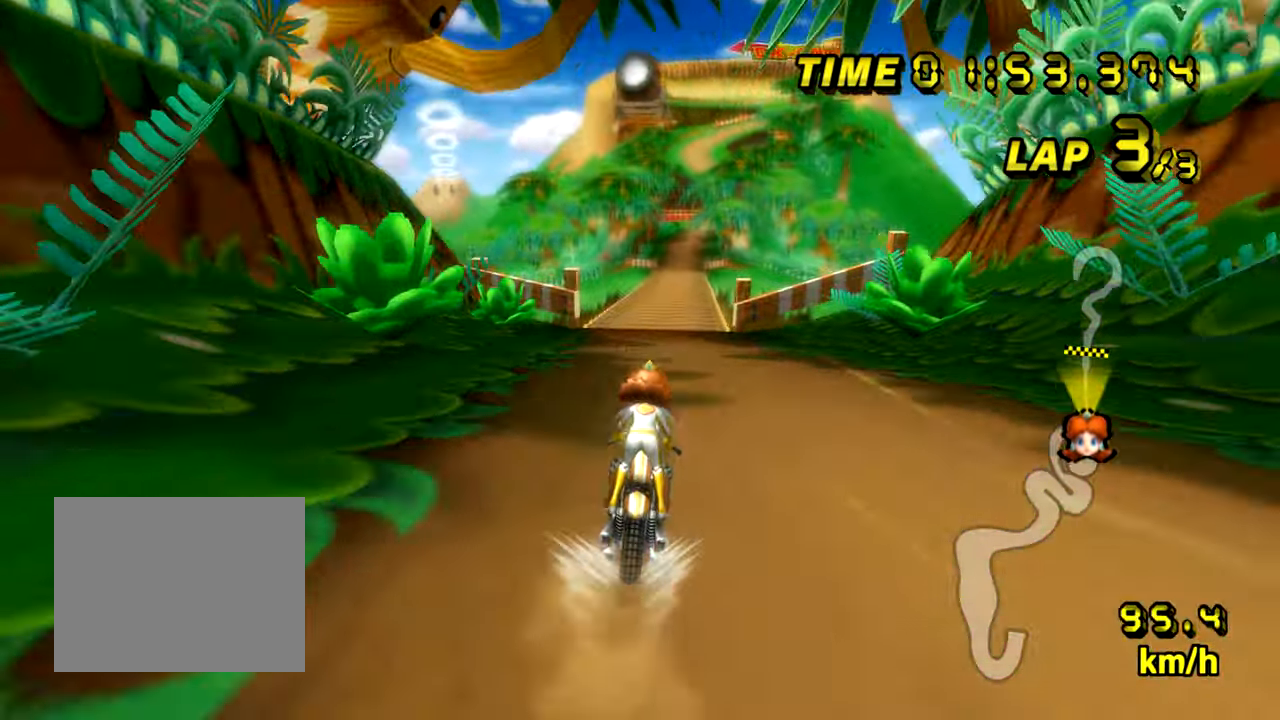
{"buttons": ["A"], "left_stick": "center", "events": []}
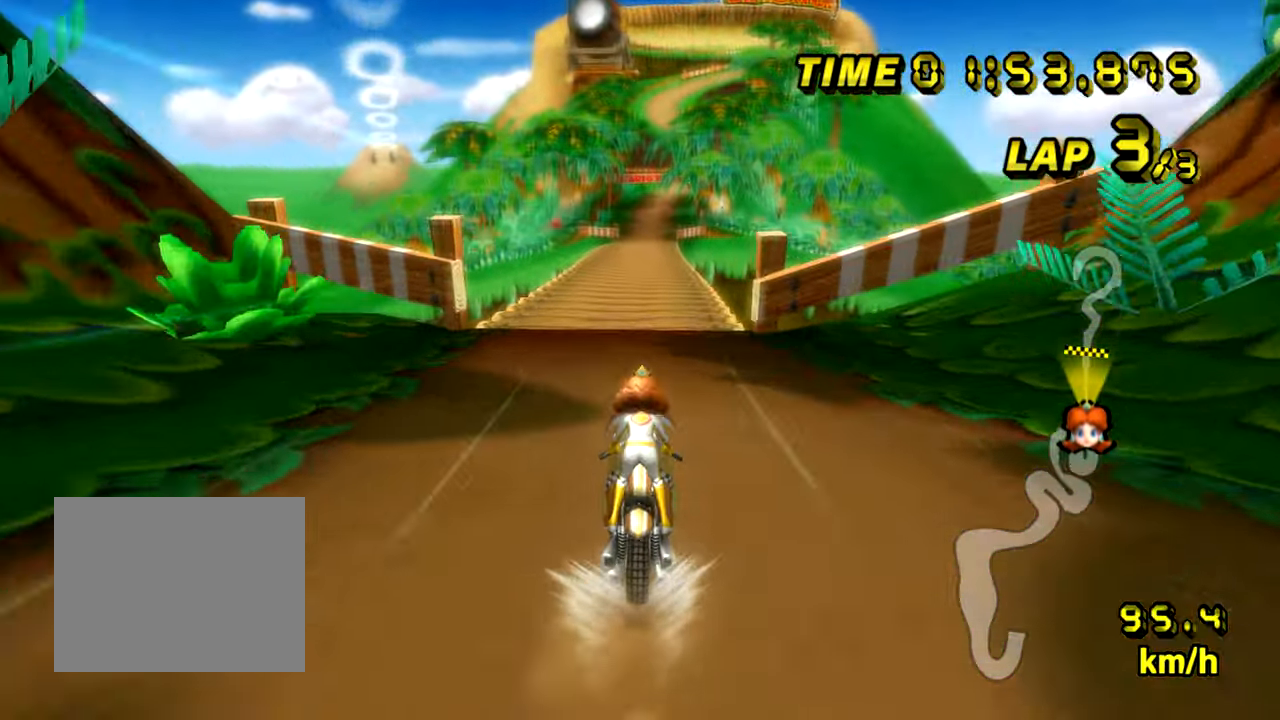
{"buttons": ["A"], "left_stick": "center", "events": []}
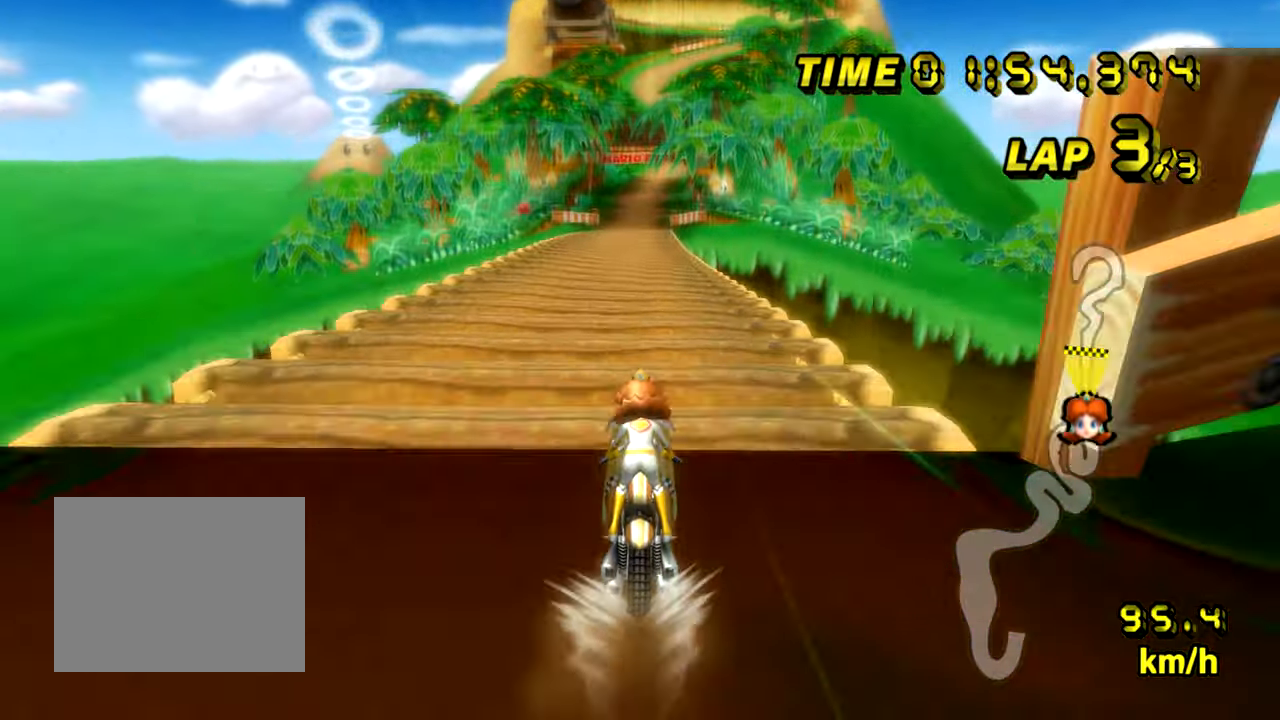
{"buttons": ["A"], "left_stick": "up", "events": [[167, "left_stick", "up"]]}
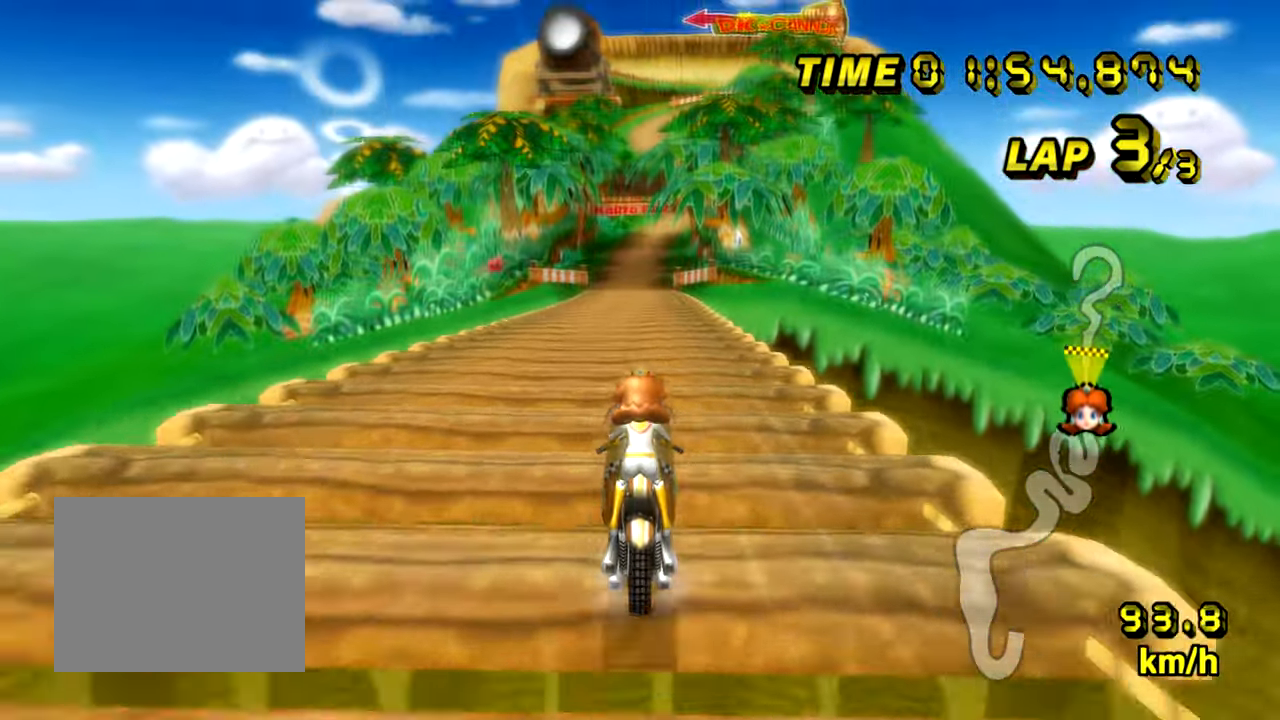
{"buttons": ["A"], "left_stick": "center", "events": [[351, "left_stick", "center"]]}
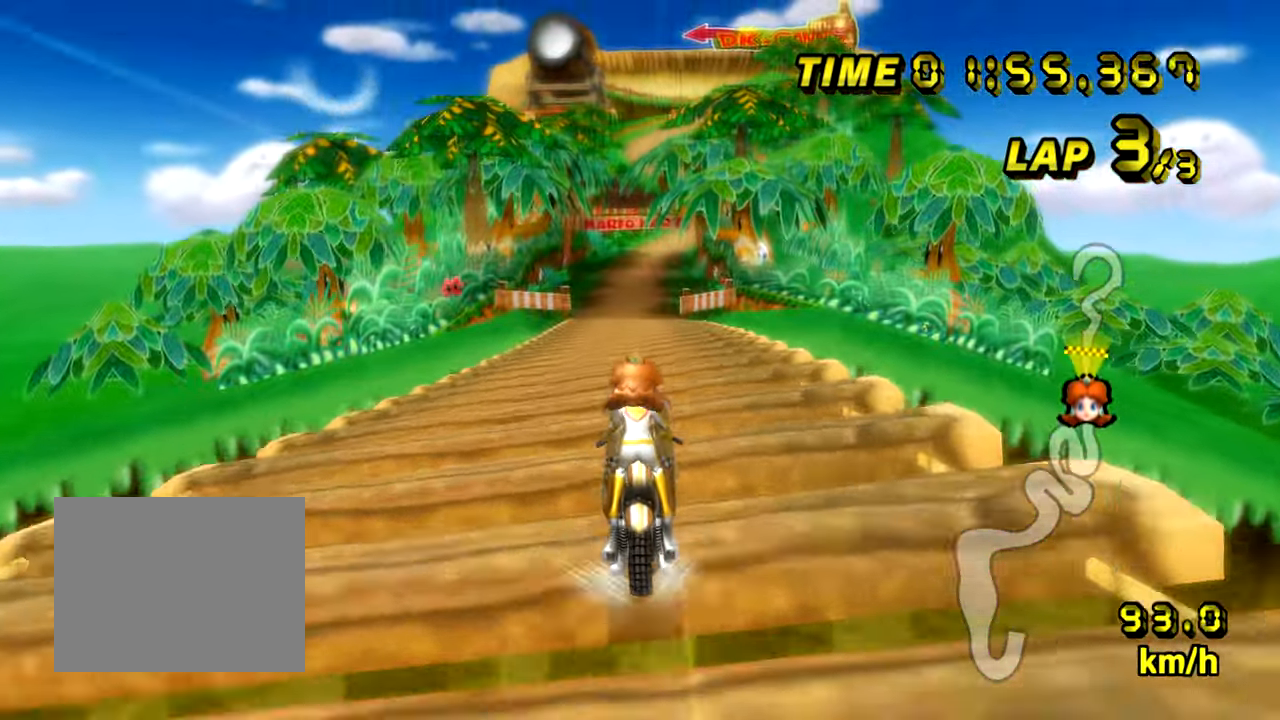
{"buttons": ["A", "DPAD_UP"], "left_stick": "center"}
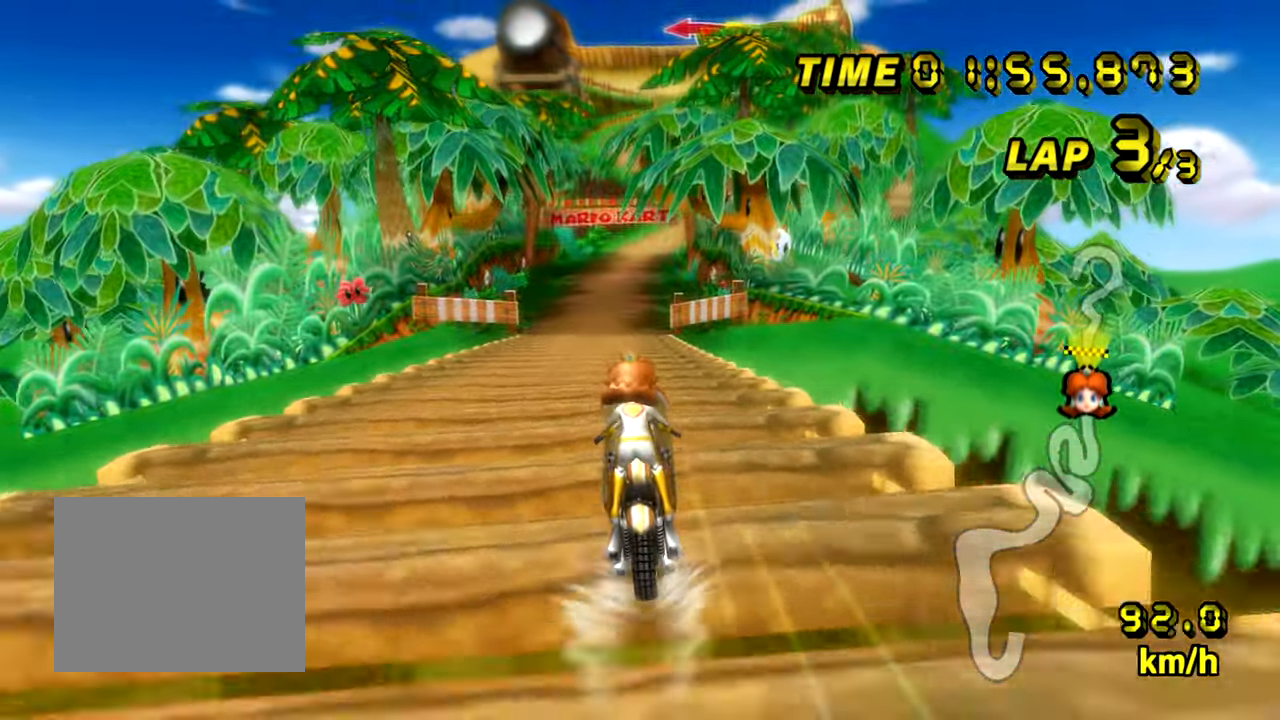
{"buttons": ["A"], "left_stick": "center"}
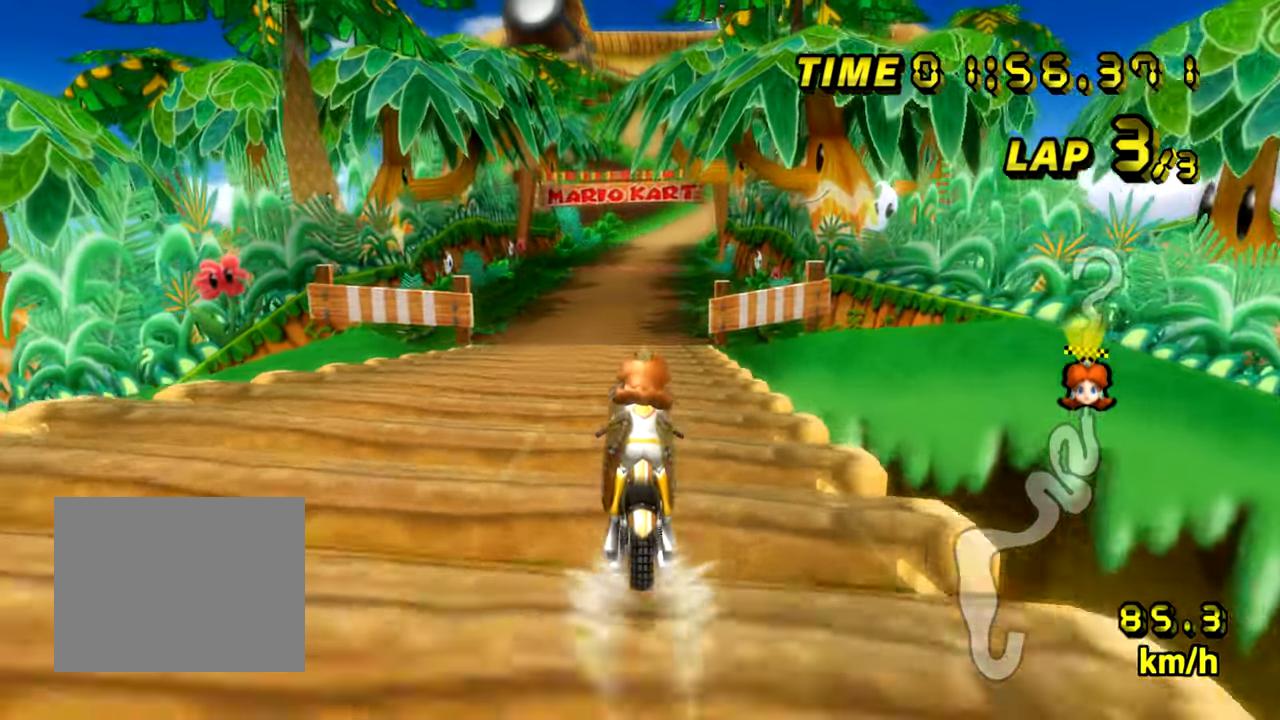
{"buttons": ["A"], "left_stick": "center", "events": []}
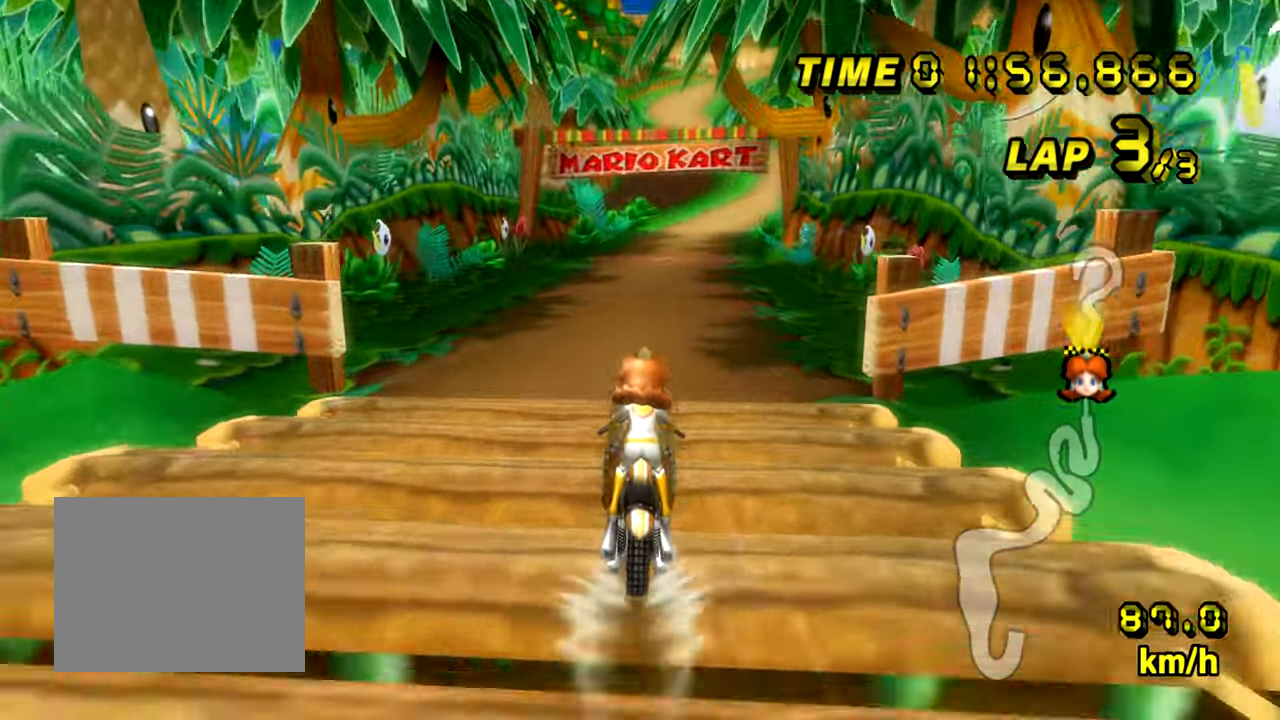
{"buttons": ["A"], "left_stick": "center", "events": []}
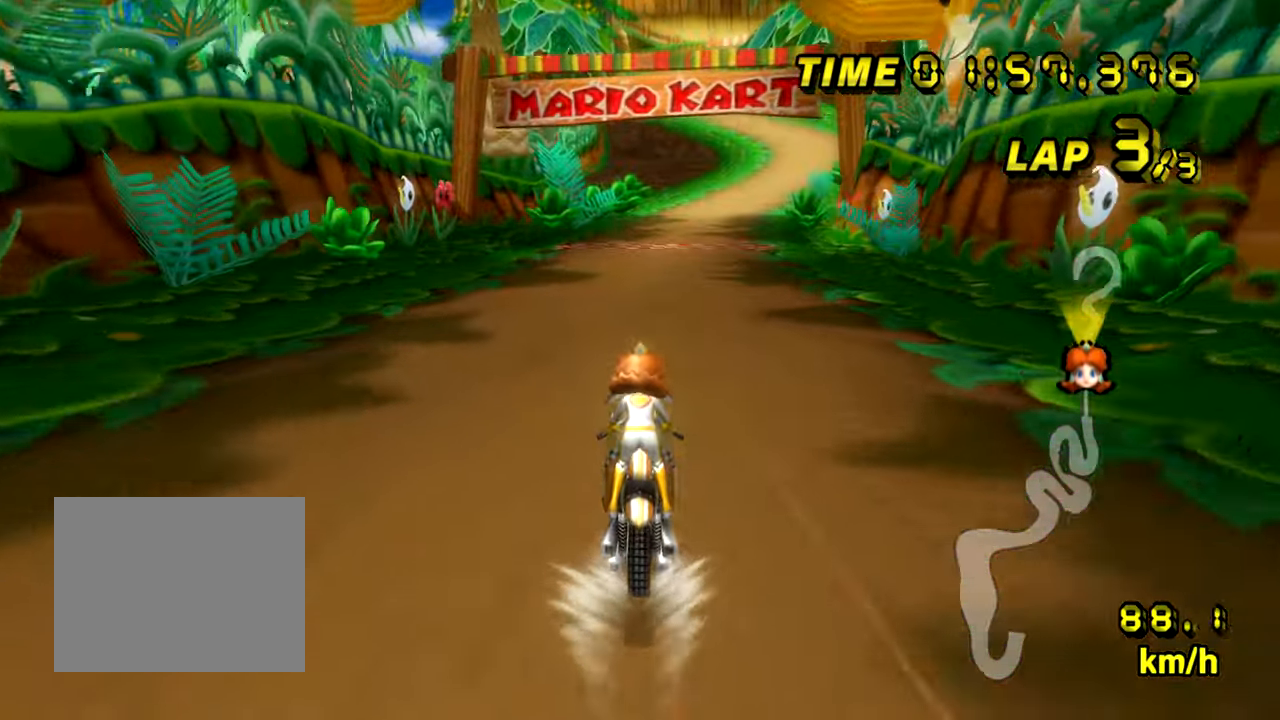
{"buttons": ["A"], "left_stick": "center", "events": []}
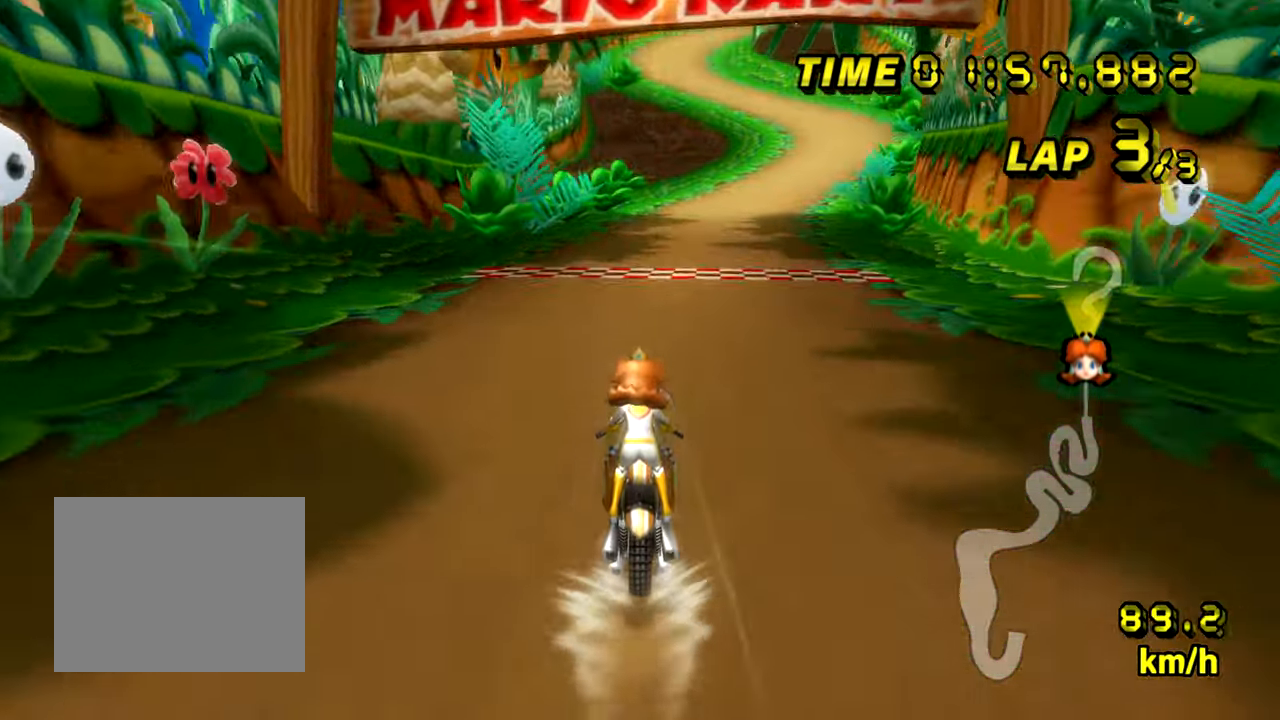
{"buttons": [], "left_stick": "center", "events": [[401, "A", "up"]]}
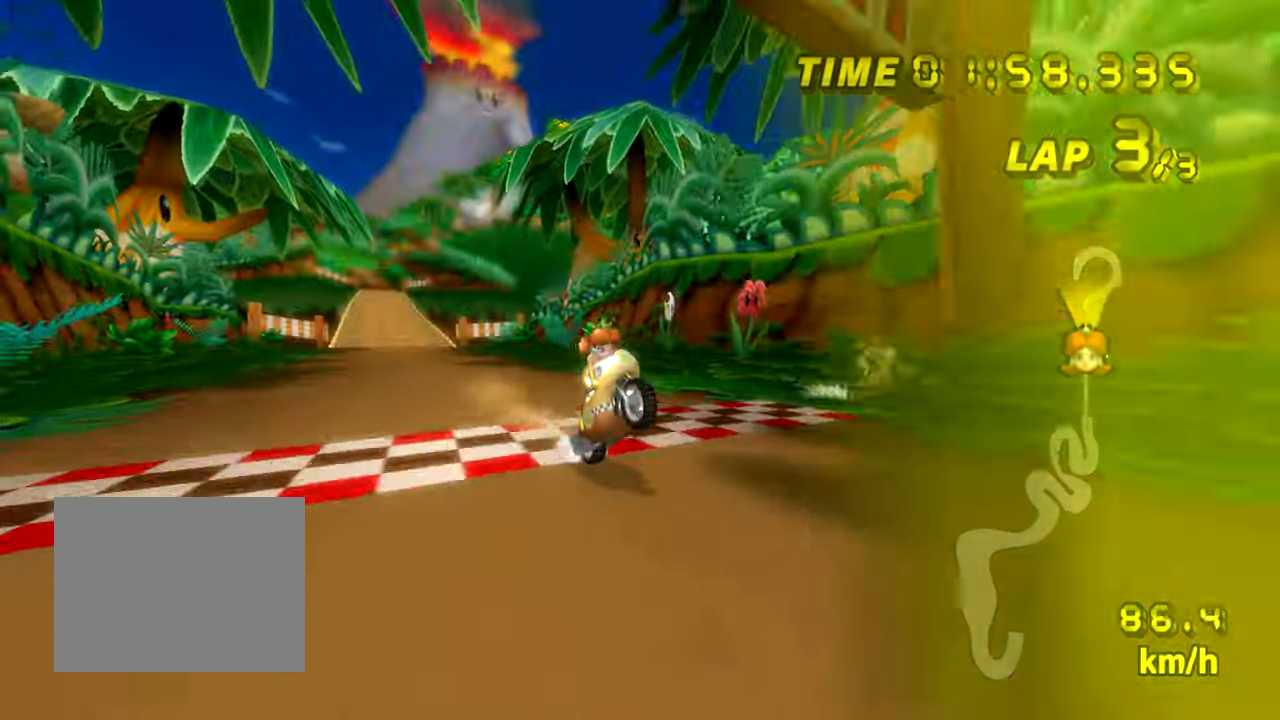
{"buttons": [], "left_stick": "center", "events": []}